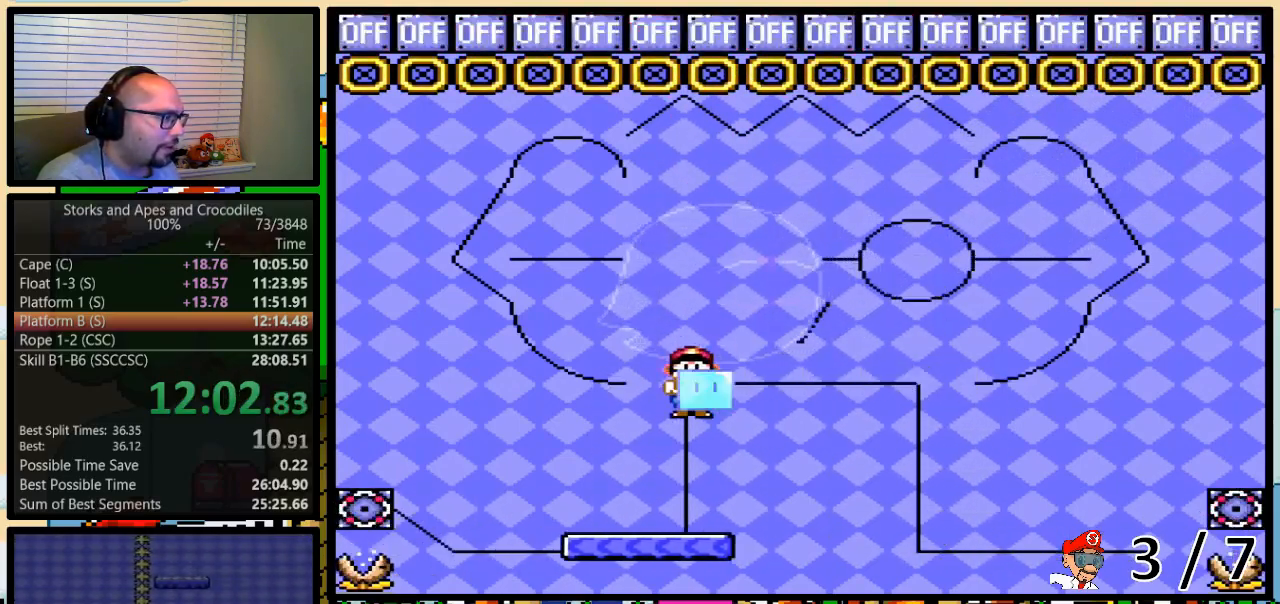
Gameplay with a controller (Nintendo layout); each line is a JSON object with the inputs held at the frame after it. "events" lists button and stick changes between this image and that frame as [ms after this image, input, new state], when the widget could be followed in between. Not read: L3 R3.
{"buttons": ["Y", "DPAD_RIGHT"], "events": [[117, "B", "down"], [267, "DPAD_RIGHT", "down"], [400, "B", "up"]]}
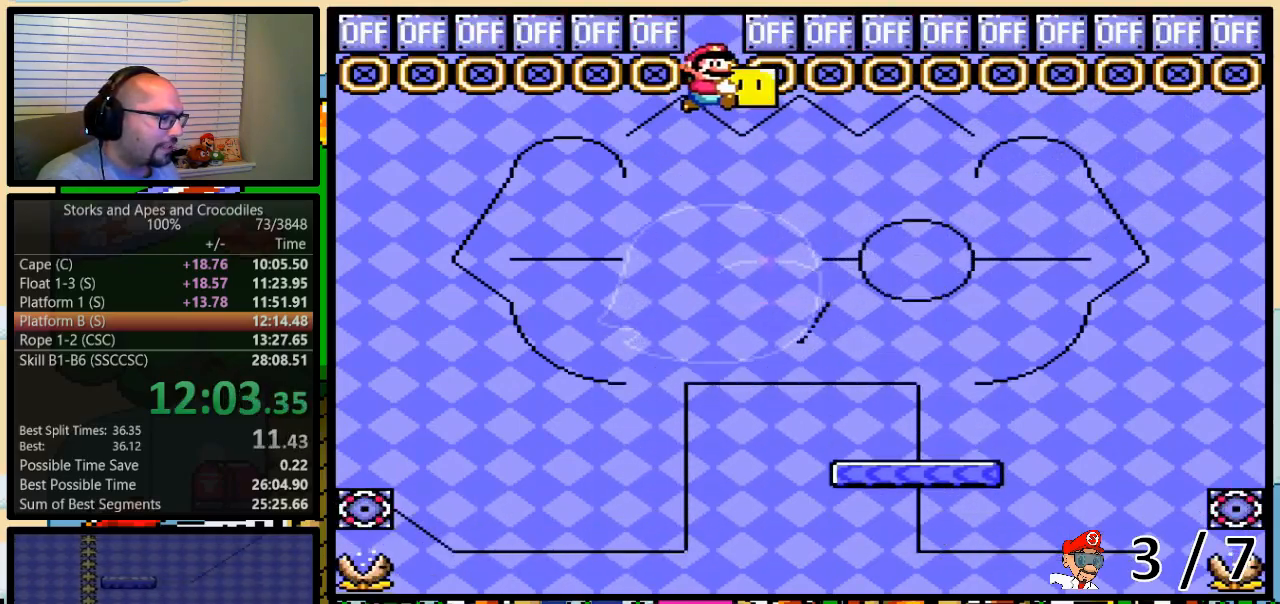
{"buttons": ["Y", "DPAD_LEFT"], "events": [[383, "DPAD_LEFT", "down"], [383, "DPAD_RIGHT", "up"]]}
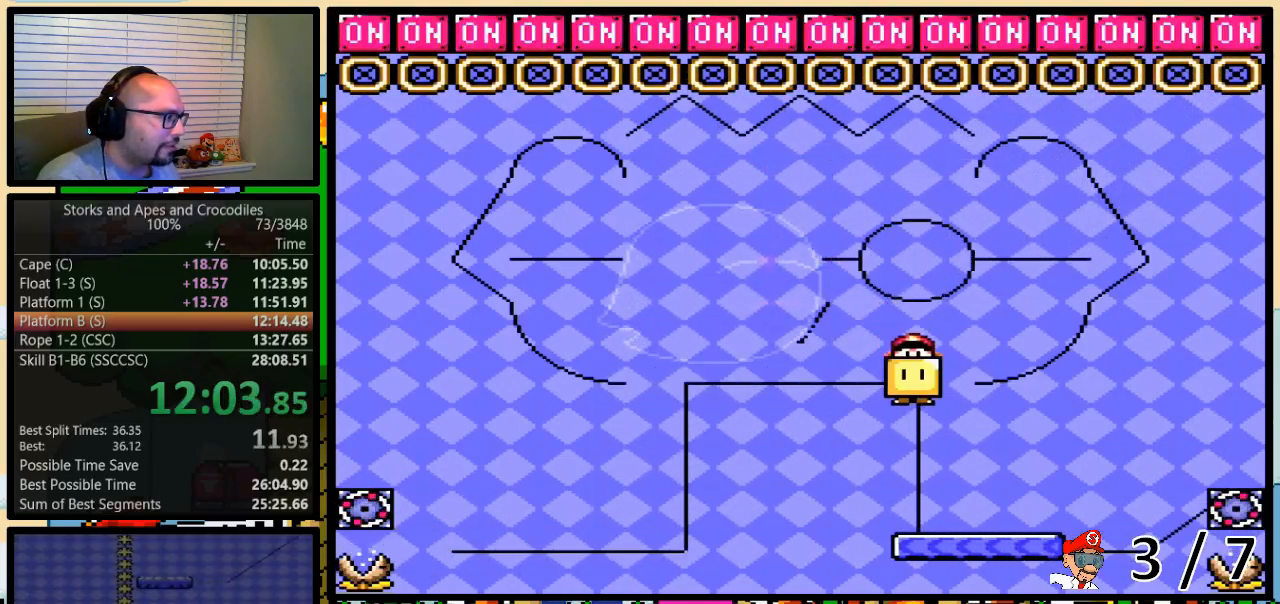
{"buttons": ["Y", "DPAD_LEFT"], "events": [[33, "DPAD_LEFT", "up"], [117, "B", "down"], [317, "DPAD_LEFT", "down"], [450, "B", "up"]]}
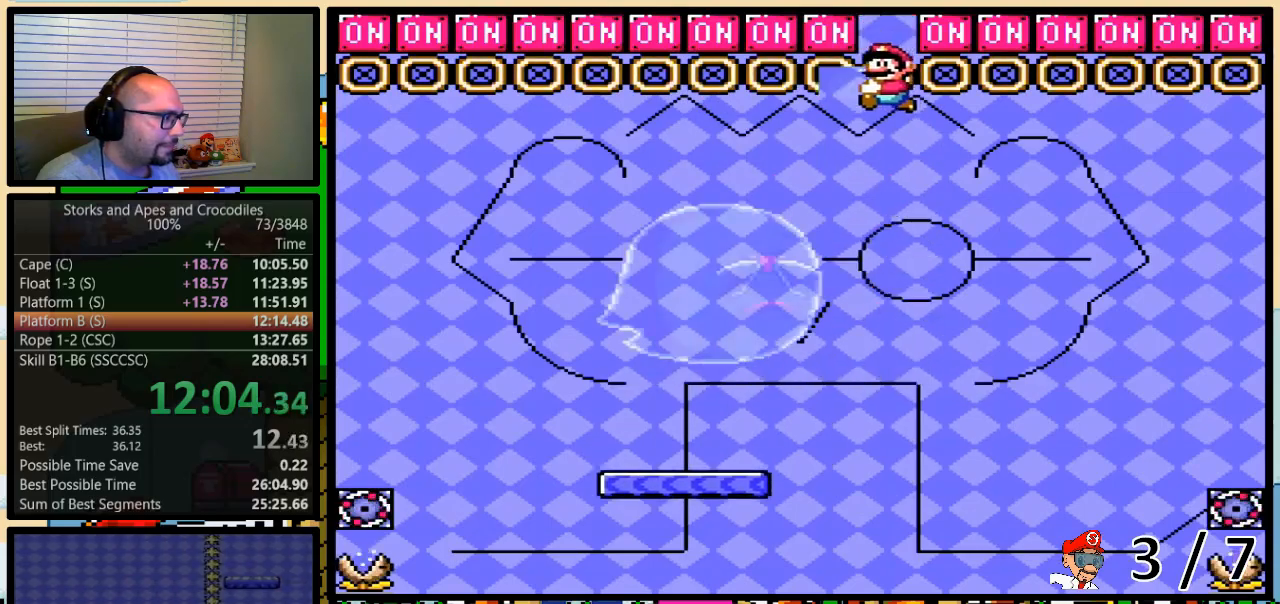
{"buttons": ["Y", "DPAD_UP"], "events": [[350, "DPAD_LEFT", "up"], [350, "DPAD_RIGHT", "down"], [417, "DPAD_UP", "down"], [467, "DPAD_RIGHT", "up"]]}
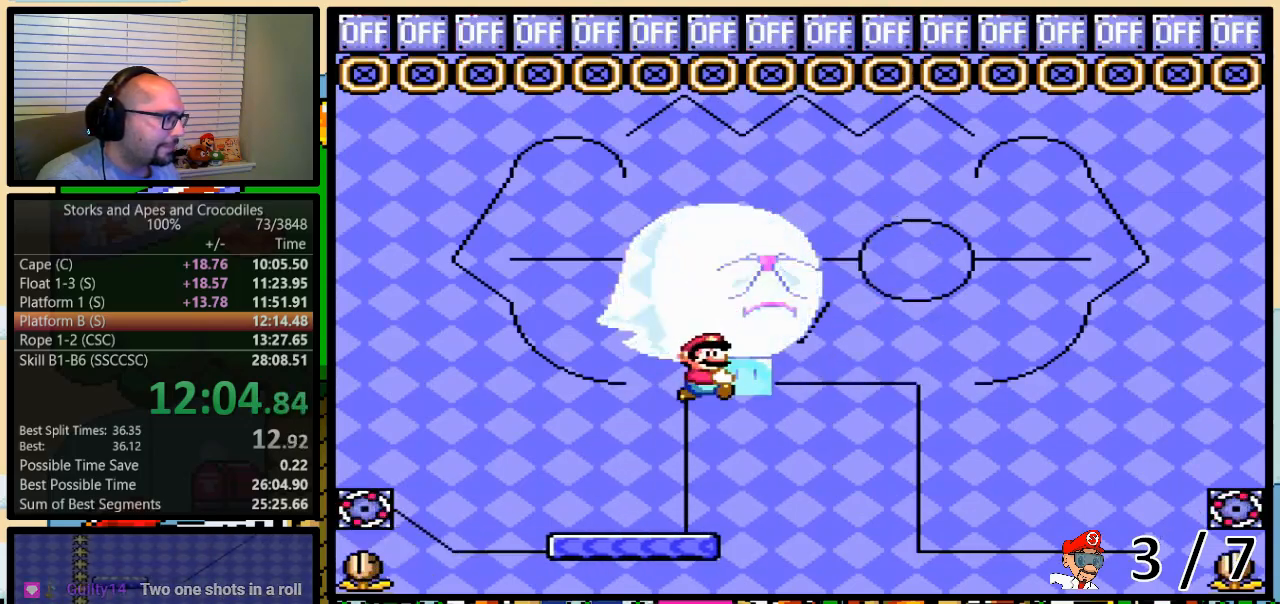
{"buttons": ["B", "Y", "DPAD_RIGHT"], "events": [[67, "Y", "up"], [167, "B", "down"], [167, "Y", "down"], [350, "DPAD_RIGHT", "down"], [400, "DPAD_UP", "up"]]}
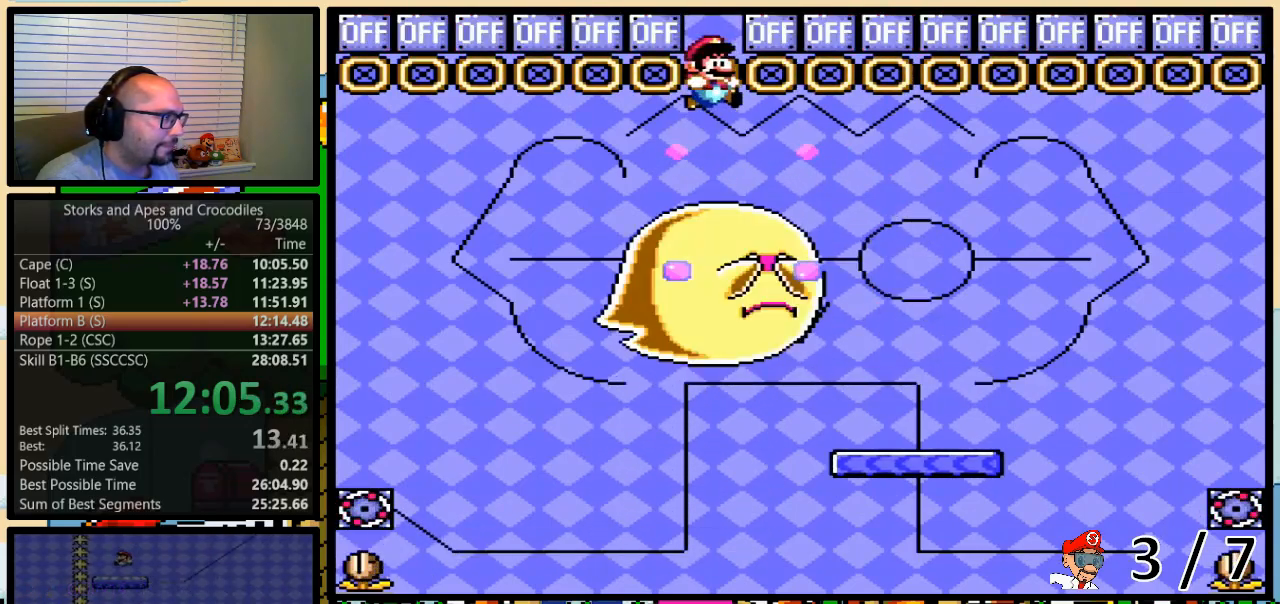
{"buttons": ["Y", "DPAD_LEFT"], "events": [[17, "B", "up"], [367, "DPAD_UP", "down"], [400, "DPAD_LEFT", "down"], [400, "DPAD_RIGHT", "up"], [400, "DPAD_UP", "up"]]}
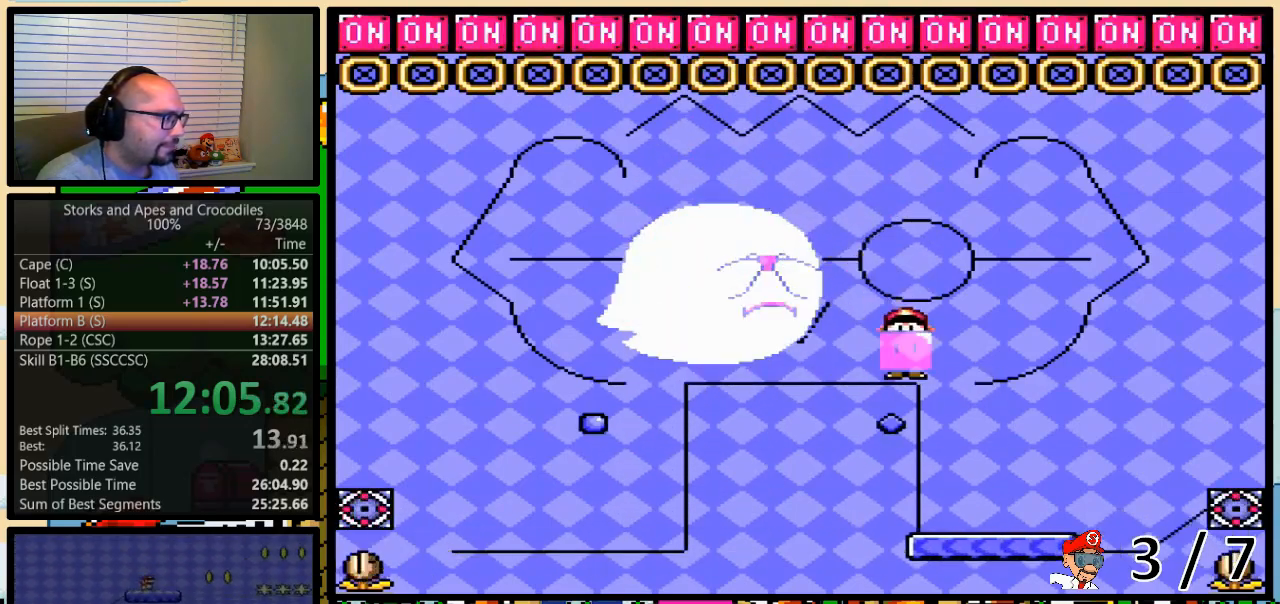
{"buttons": ["Y", "DPAD_LEFT"], "events": [[33, "DPAD_LEFT", "up"], [167, "B", "down"], [367, "DPAD_LEFT", "down"], [433, "B", "up"]]}
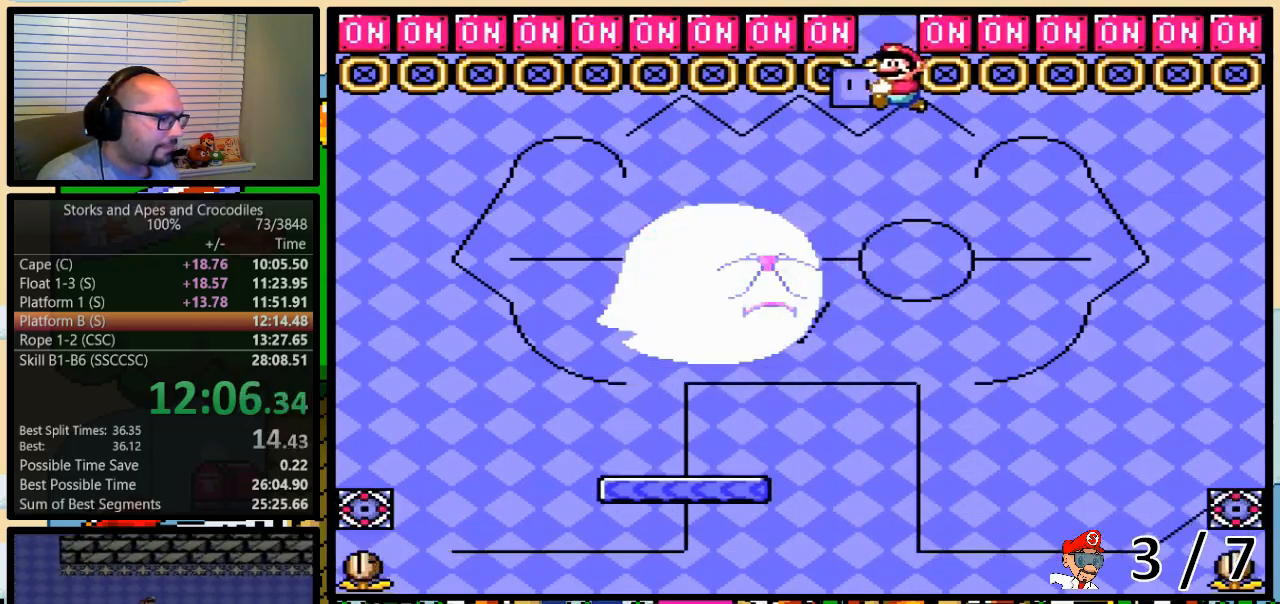
{"buttons": ["Y", "DPAD_RIGHT"], "events": [[433, "DPAD_LEFT", "up"], [433, "DPAD_RIGHT", "down"]]}
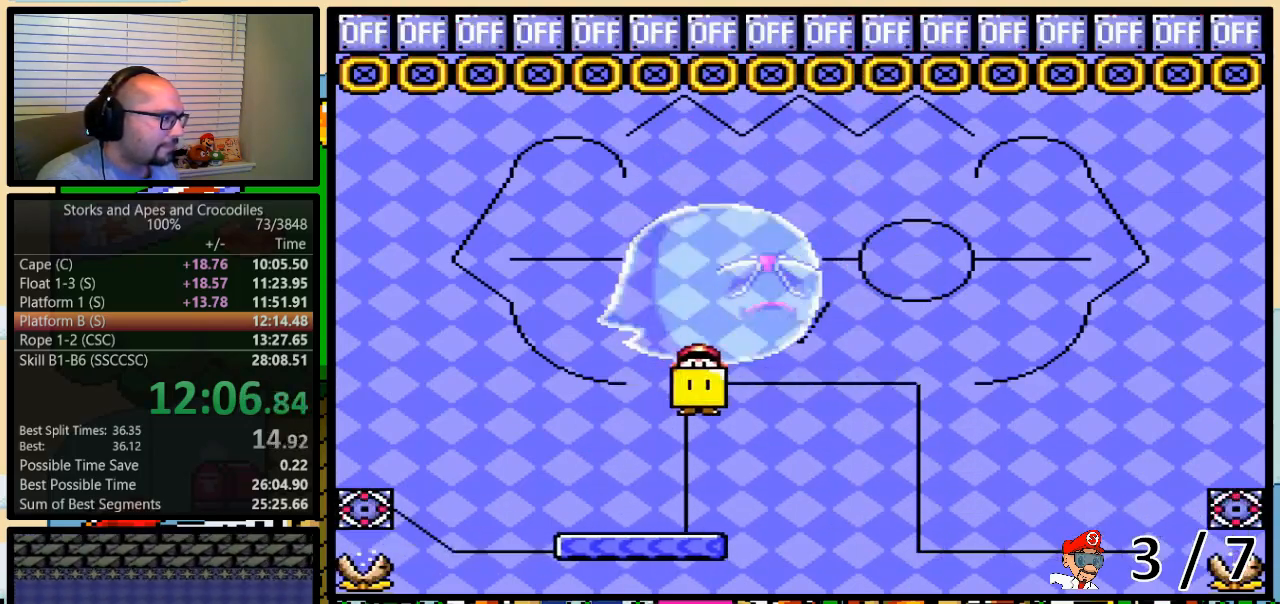
{"buttons": ["Y", "DPAD_RIGHT"], "events": [[67, "DPAD_RIGHT", "up"], [167, "B", "down"], [317, "DPAD_RIGHT", "down"], [350, "DPAD_UP", "down"], [417, "DPAD_UP", "up"], [450, "B", "up"]]}
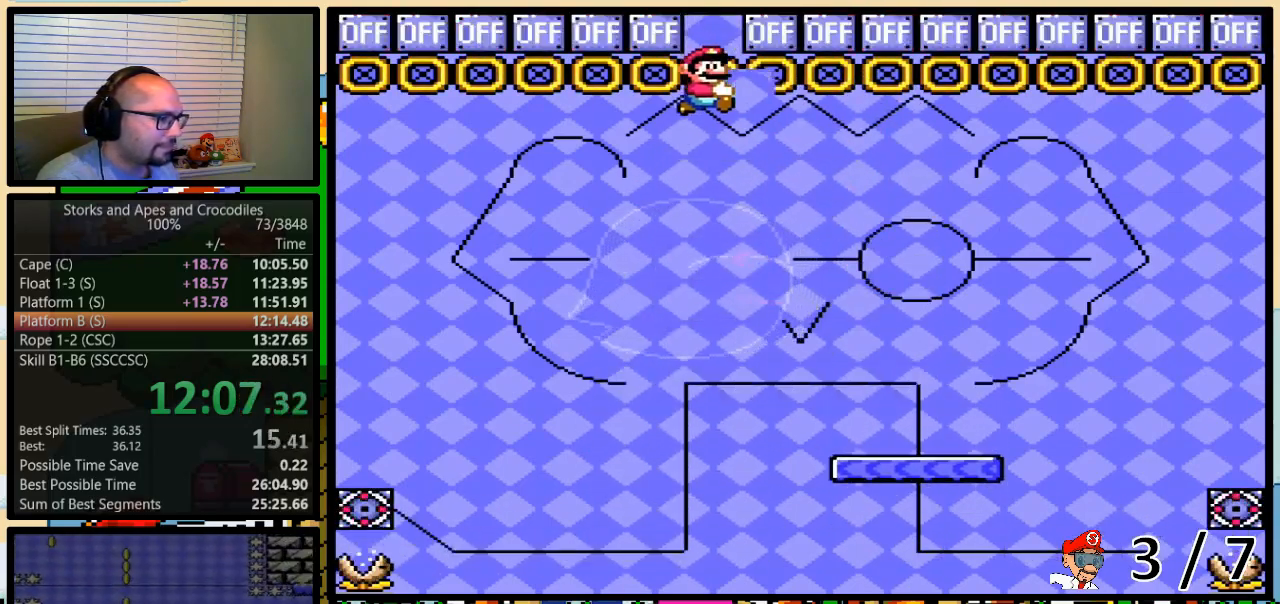
{"buttons": ["Y", "DPAD_LEFT"], "events": [[383, "DPAD_UP", "down"], [417, "DPAD_LEFT", "down"], [417, "DPAD_RIGHT", "up"], [417, "DPAD_UP", "up"]]}
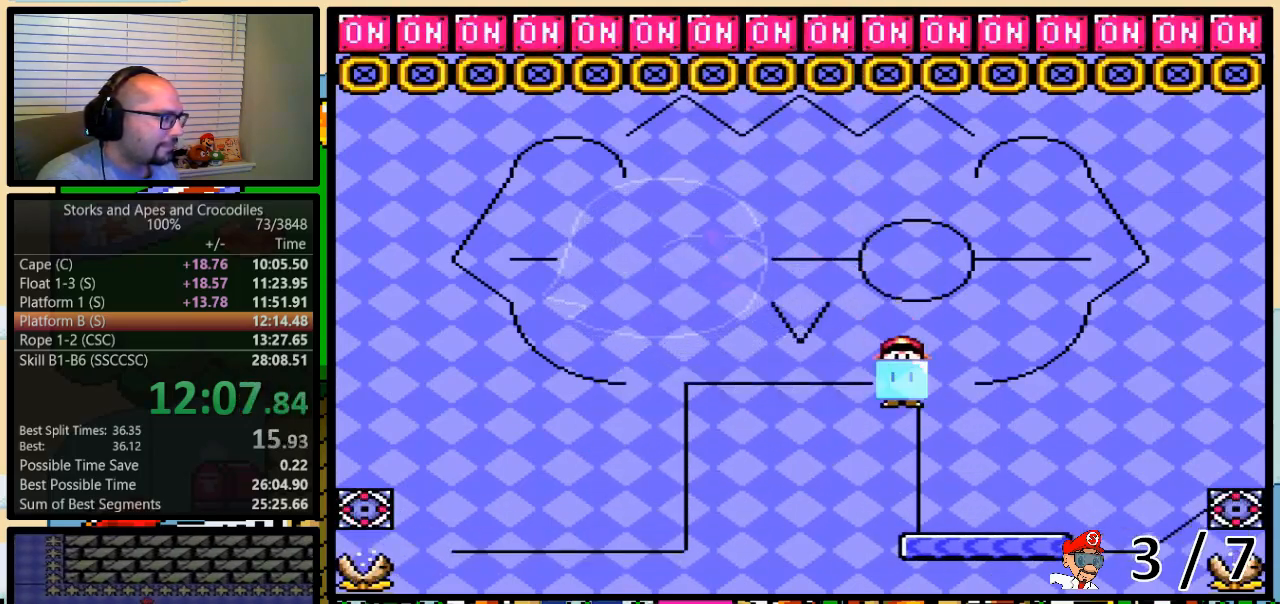
{"buttons": ["Y", "DPAD_LEFT"], "events": [[33, "DPAD_LEFT", "up"], [133, "B", "down"], [350, "DPAD_LEFT", "down"], [467, "B", "up"]]}
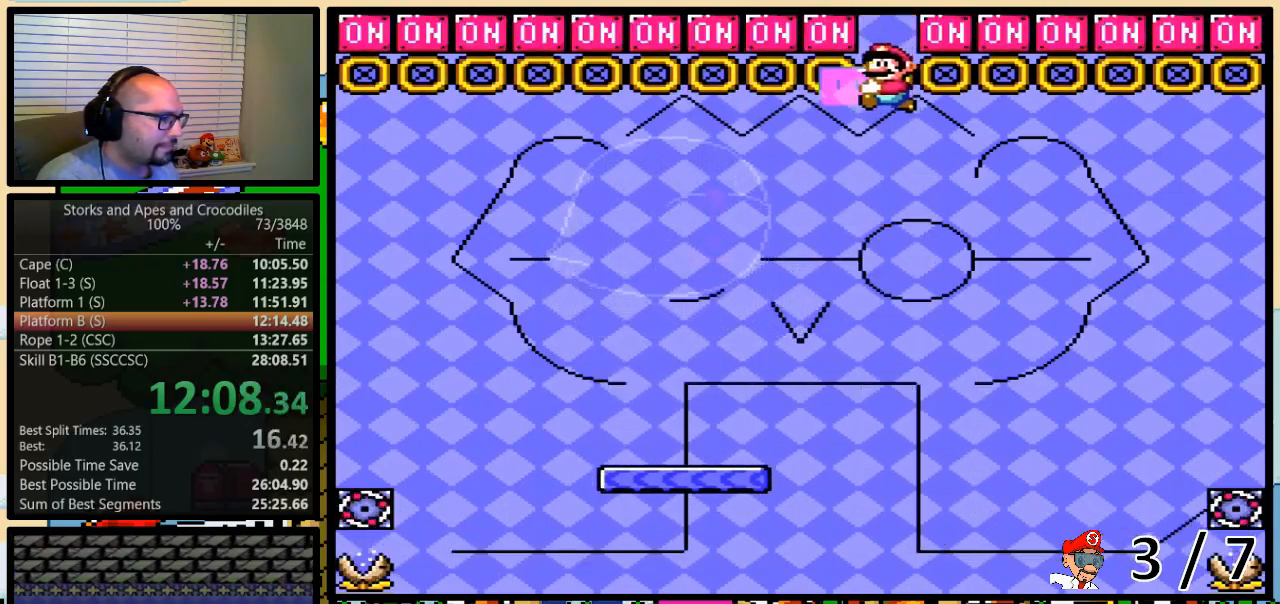
{"buttons": ["Y", "DPAD_RIGHT"], "events": [[450, "DPAD_LEFT", "up"], [450, "DPAD_RIGHT", "down"], [450, "DPAD_UP", "down"], [467, "DPAD_UP", "up"]]}
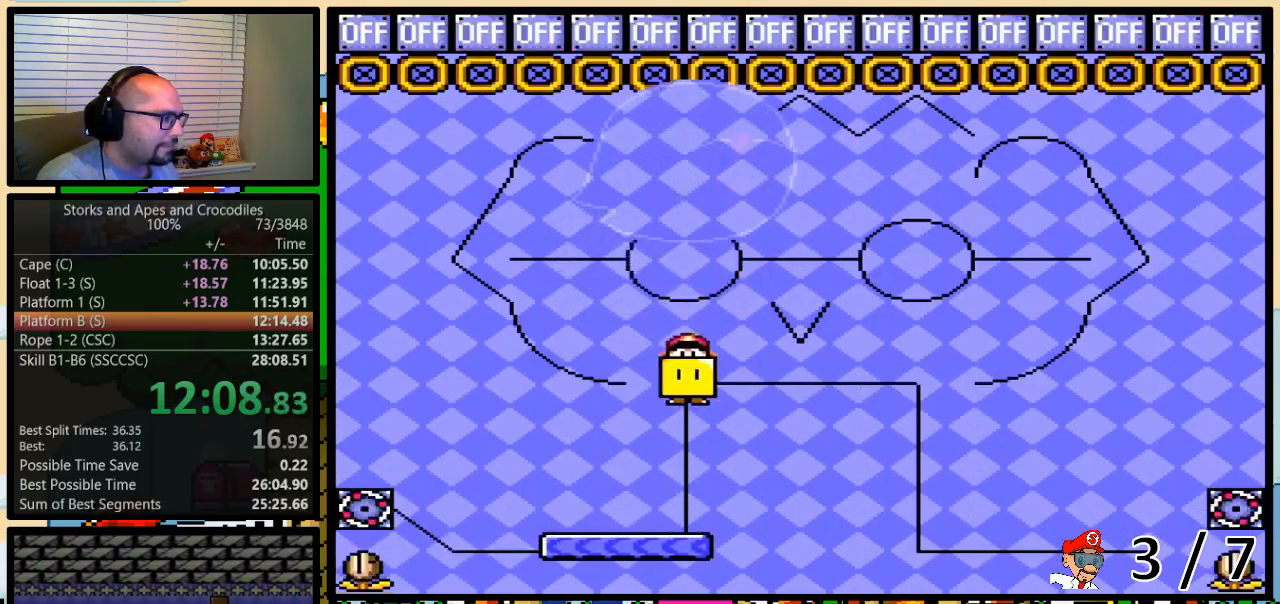
{"buttons": ["Y", "DPAD_RIGHT"], "events": [[33, "DPAD_RIGHT", "up"], [150, "B", "down"], [367, "DPAD_RIGHT", "down"], [467, "B", "up"]]}
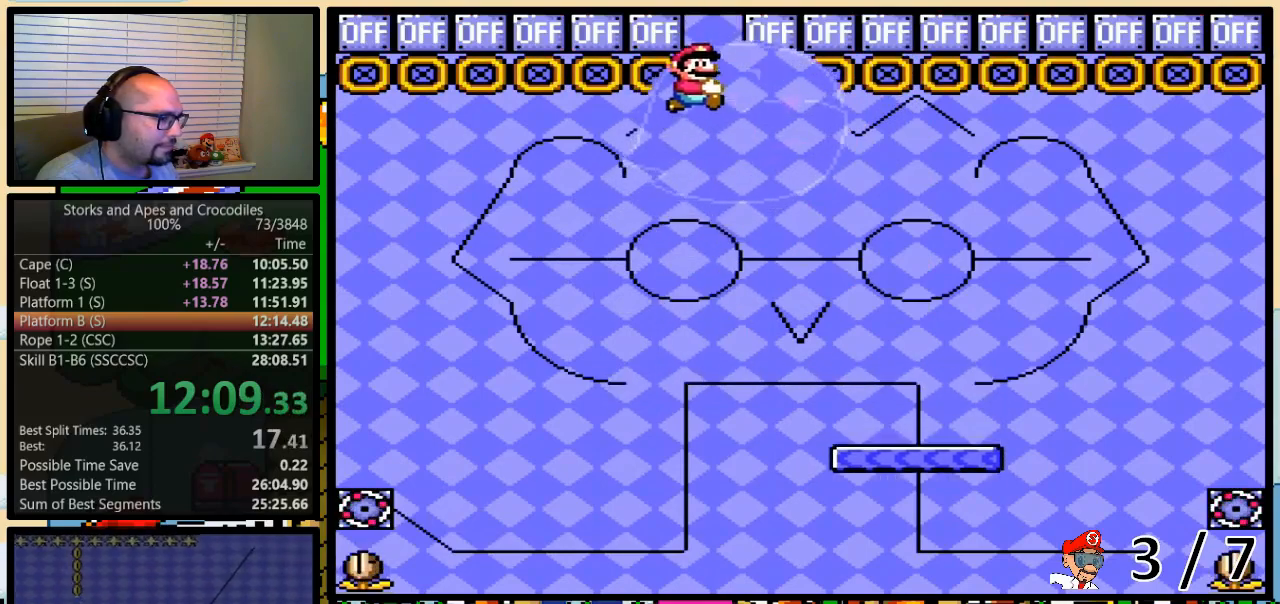
{"buttons": ["Y", "DPAD_LEFT"], "events": [[400, "DPAD_UP", "down"], [450, "DPAD_LEFT", "down"], [450, "DPAD_RIGHT", "up"], [450, "DPAD_UP", "up"]]}
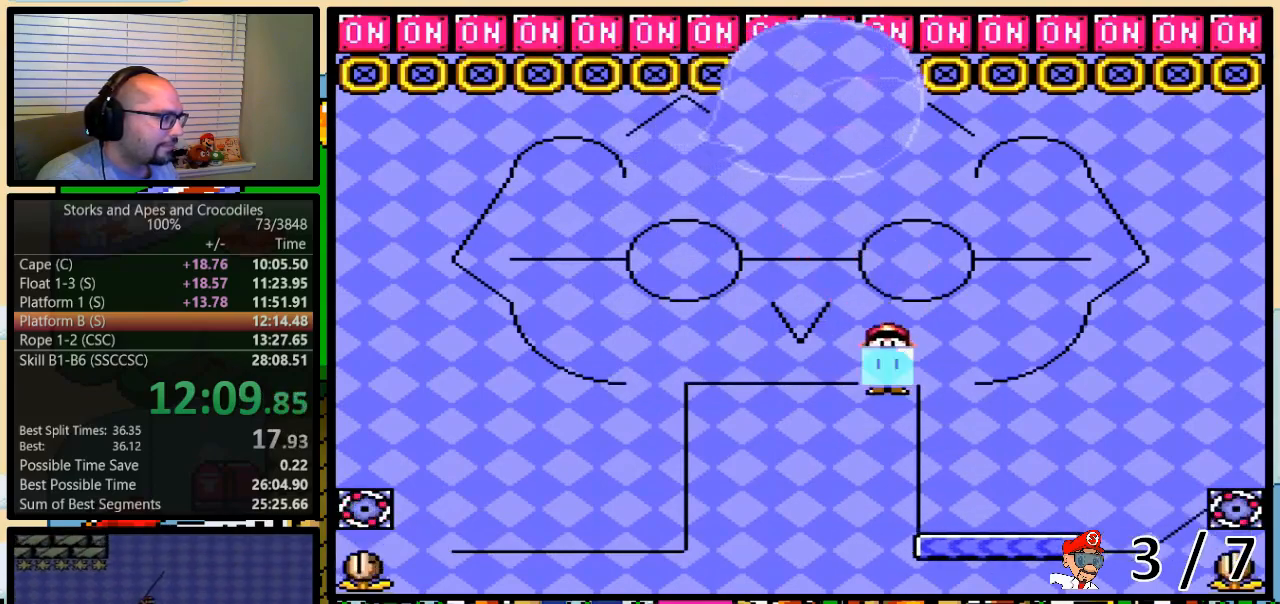
{"buttons": ["Y", "DPAD_LEFT"], "events": [[67, "DPAD_LEFT", "up"], [150, "B", "down"], [400, "DPAD_LEFT", "down"], [467, "B", "up"]]}
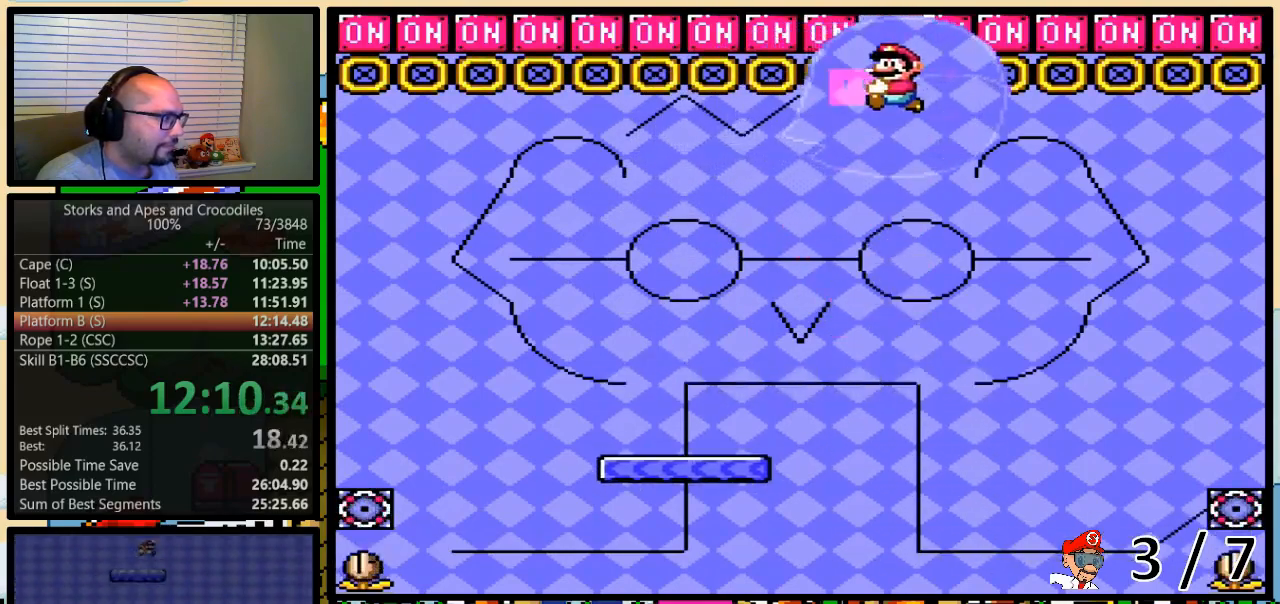
{"buttons": ["Y", "DPAD_RIGHT"], "events": [[433, "DPAD_LEFT", "up"], [433, "DPAD_RIGHT", "down"]]}
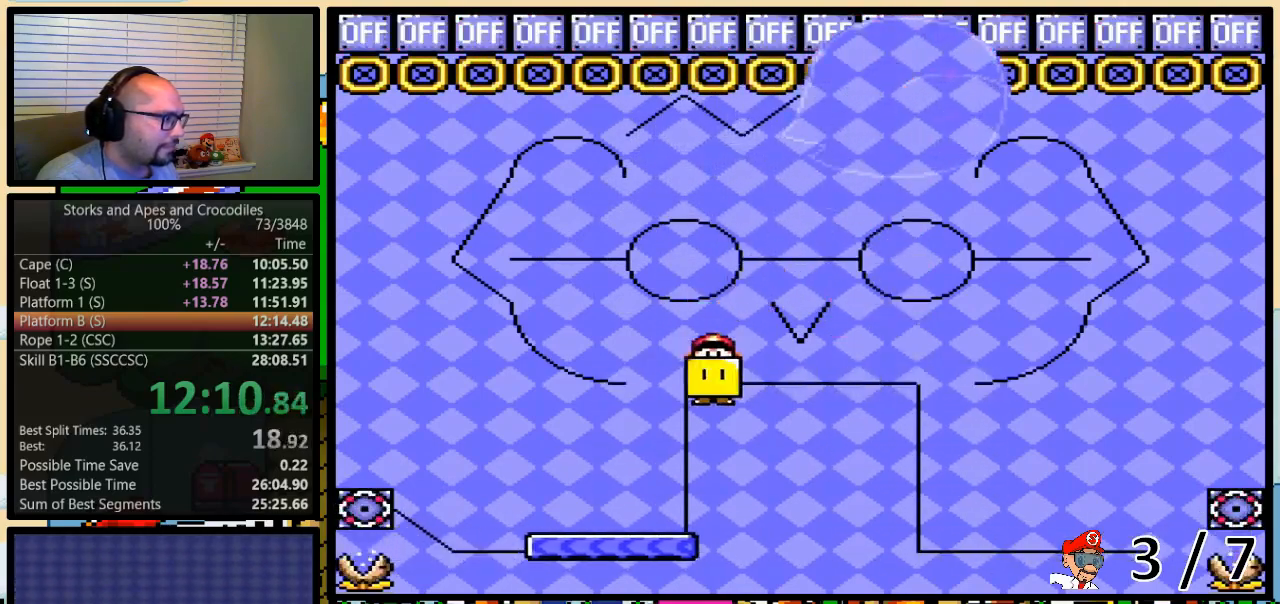
{"buttons": ["Y", "DPAD_RIGHT"], "events": [[67, "DPAD_RIGHT", "up"], [183, "B", "down"], [317, "DPAD_RIGHT", "down"], [367, "DPAD_UP", "down"], [400, "DPAD_UP", "up"], [500, "B", "up"]]}
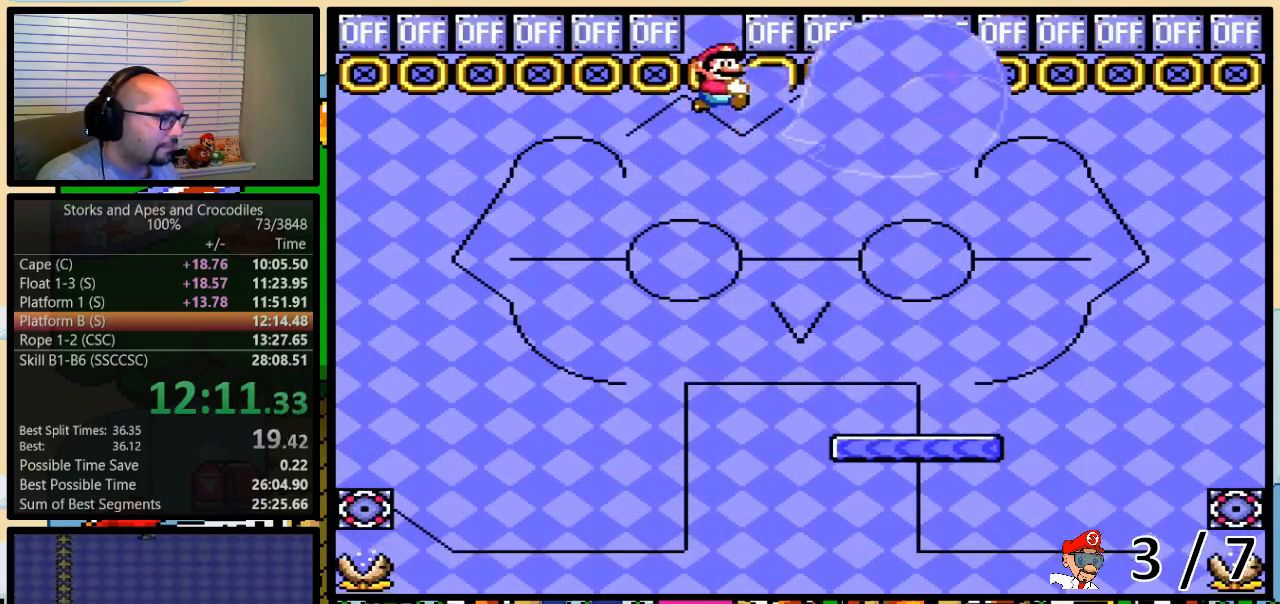
{"buttons": ["Y", "DPAD_LEFT"], "events": [[400, "DPAD_LEFT", "down"], [400, "DPAD_RIGHT", "up"]]}
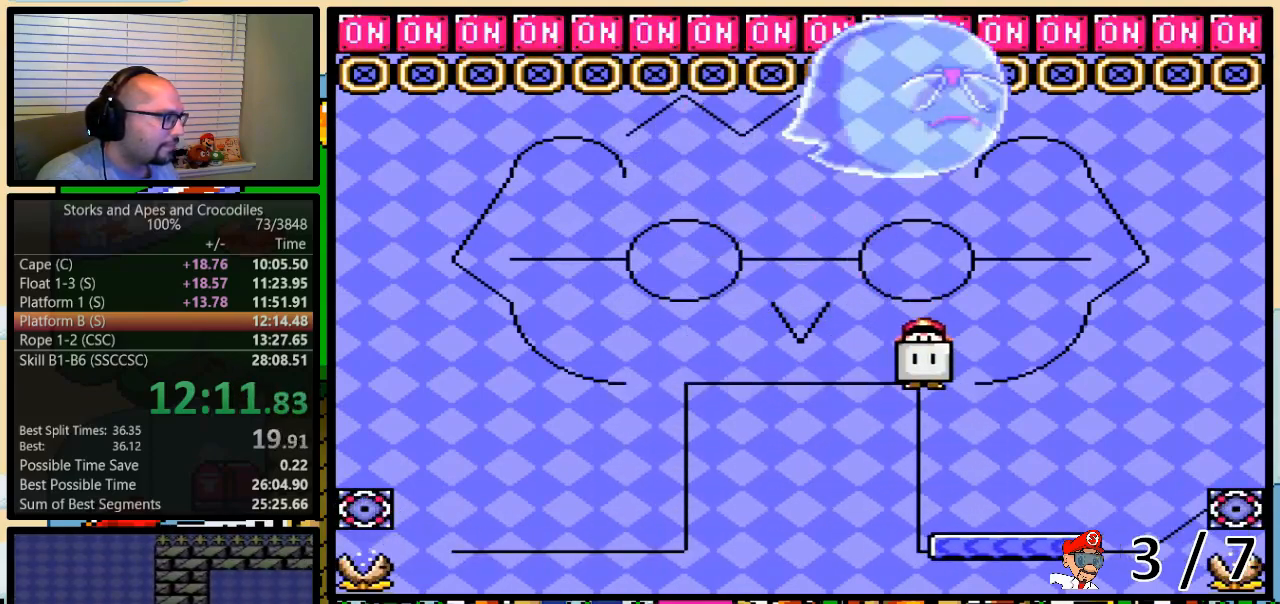
{"buttons": ["B", "Y", "DPAD_UP", "DPAD_RIGHT"], "events": [[50, "DPAD_LEFT", "up"], [200, "B", "down"], [300, "DPAD_UP", "down"], [317, "DPAD_RIGHT", "down"]]}
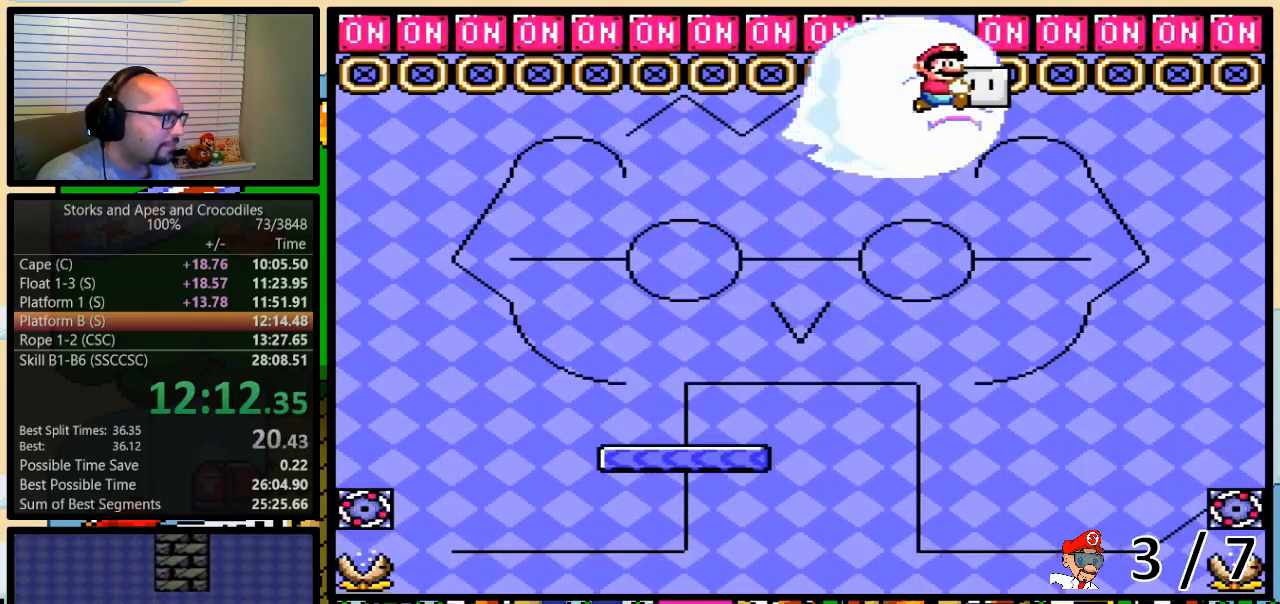
{"buttons": ["B", "Y", "DPAD_UP", "DPAD_RIGHT"], "events": [[117, "DPAD_LEFT", "down"], [117, "DPAD_RIGHT", "up"], [200, "DPAD_LEFT", "up"], [217, "DPAD_RIGHT", "down"], [217, "Y", "up"], [317, "Y", "down"]]}
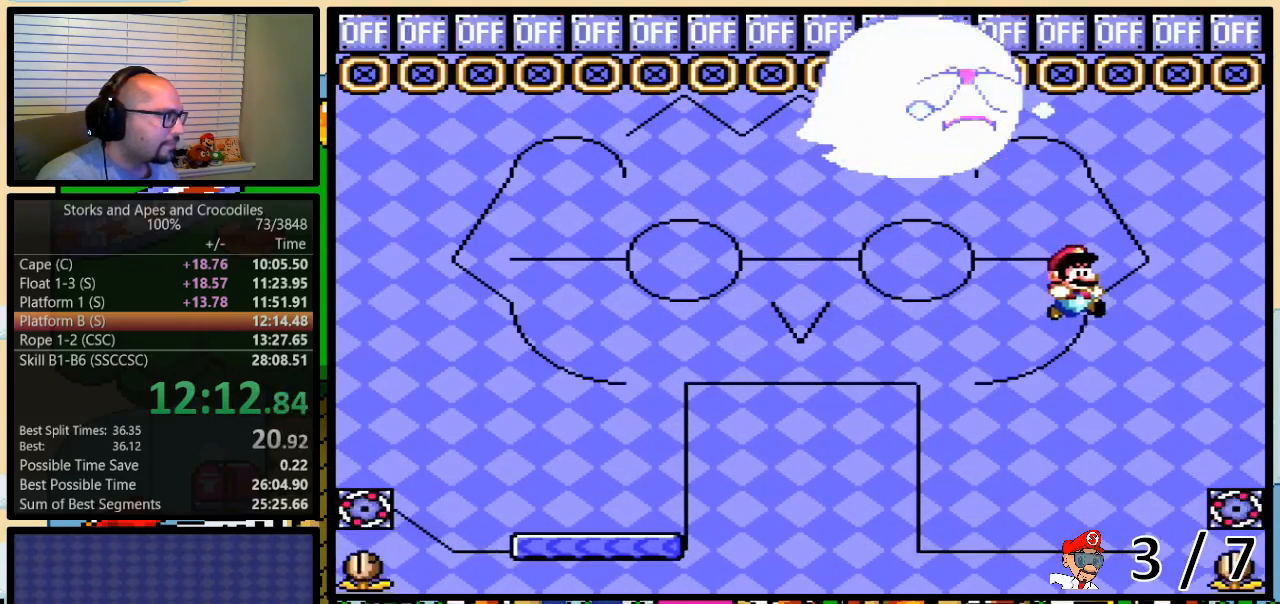
{"buttons": ["B", "Y", "DPAD_RIGHT"], "events": [[117, "DPAD_UP", "up"]]}
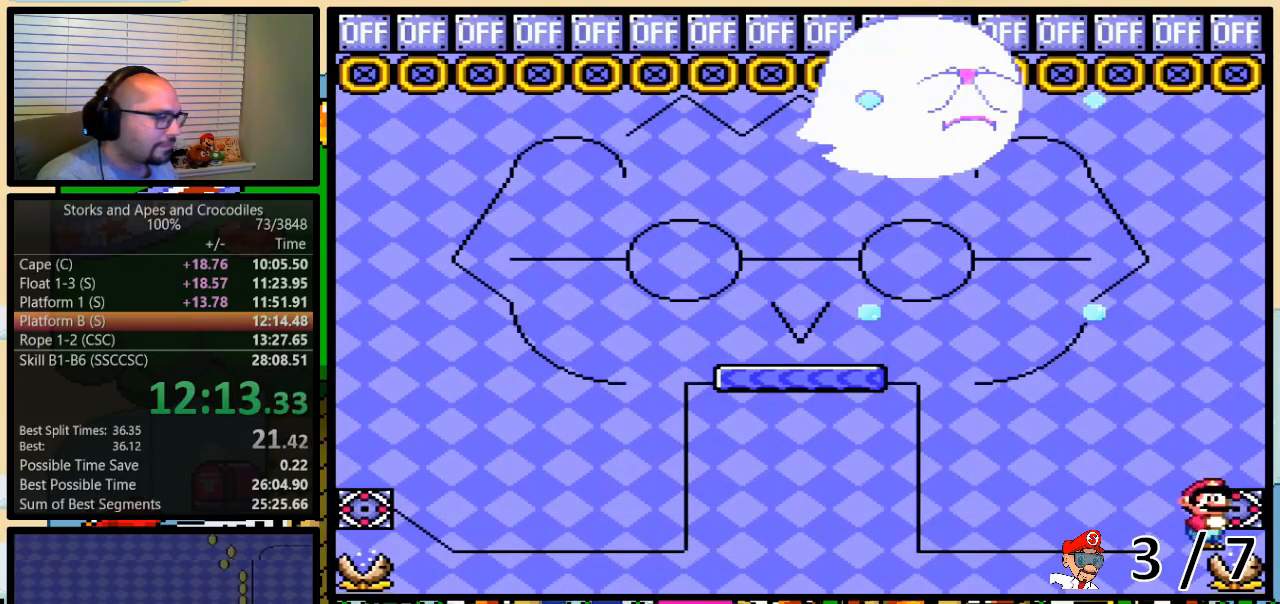
{"buttons": ["B", "Y", "DPAD_RIGHT"], "events": []}
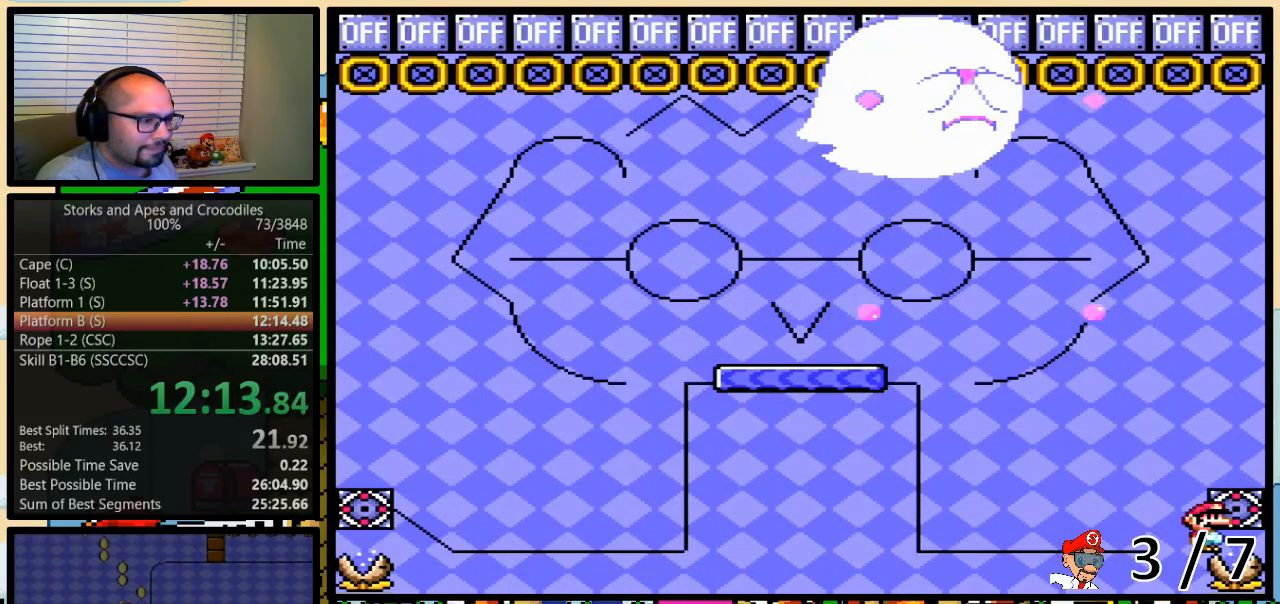
{"buttons": ["B", "Y", "DPAD_RIGHT"], "events": []}
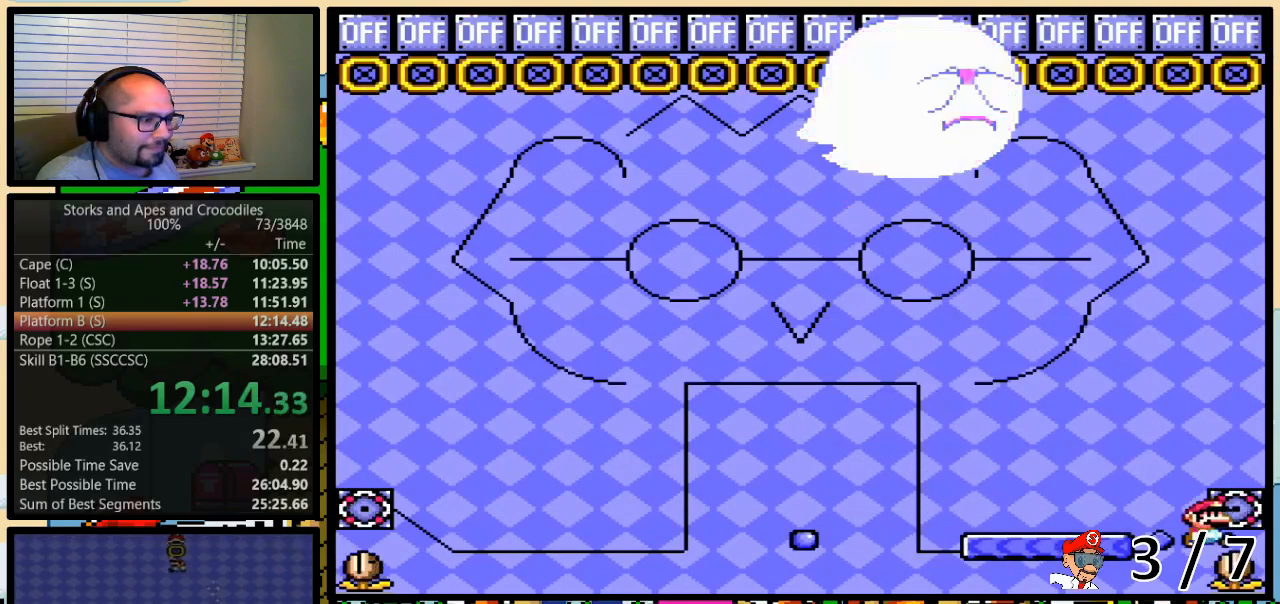
{"buttons": ["B", "Y", "DPAD_RIGHT"], "events": []}
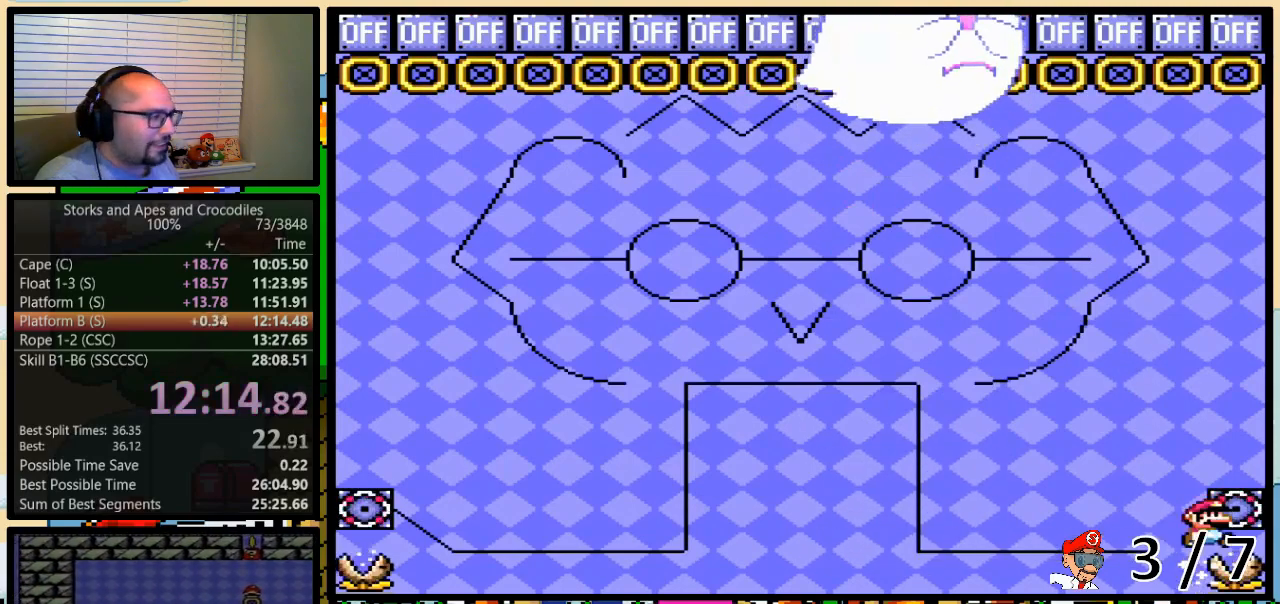
{"buttons": ["Y", "DPAD_RIGHT"], "events": [[467, "B", "up"]]}
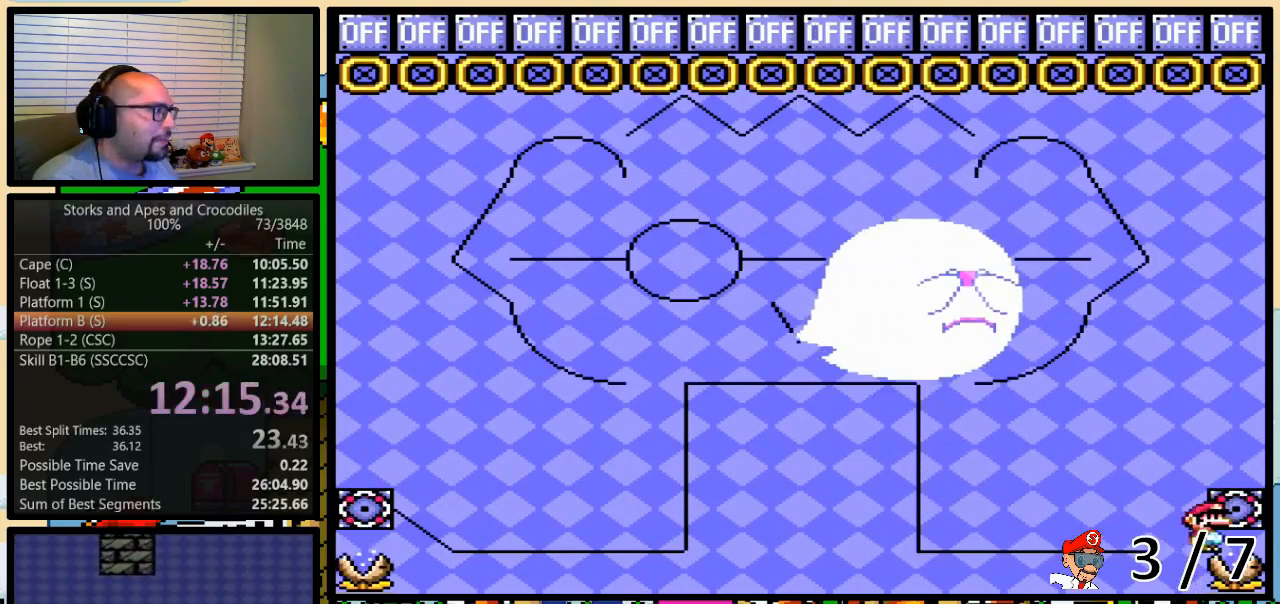
{"buttons": ["B", "Y", "DPAD_RIGHT"], "events": [[317, "B", "down"]]}
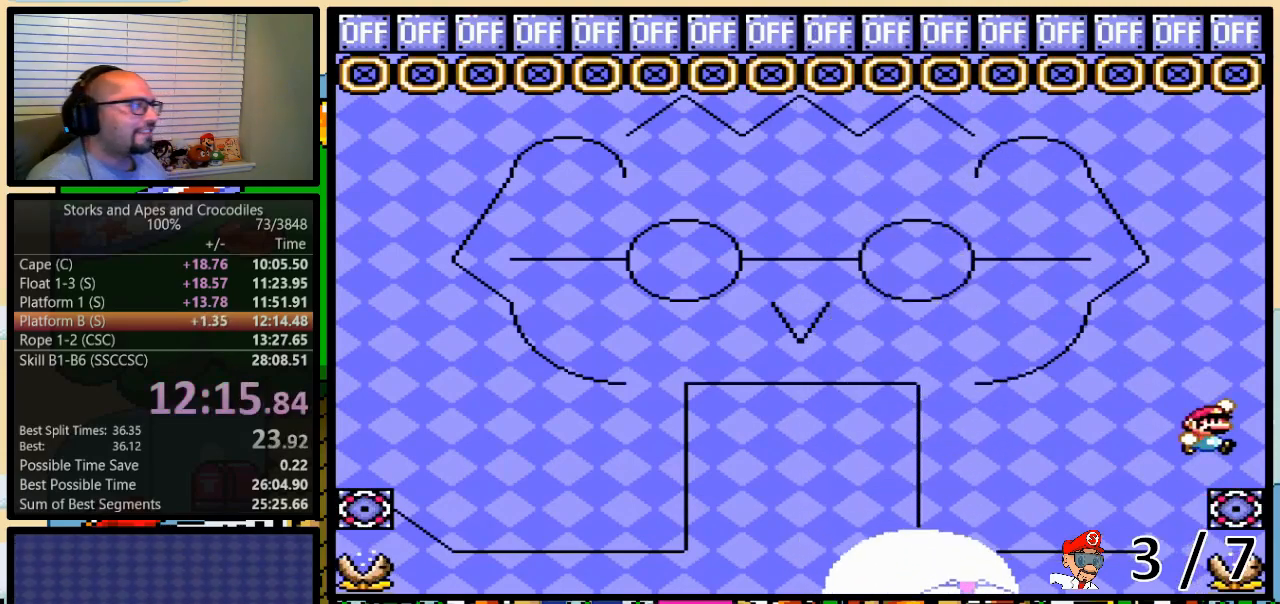
{"buttons": [], "events": [[317, "DPAD_RIGHT", "up"], [350, "B", "up"], [367, "Y", "up"]]}